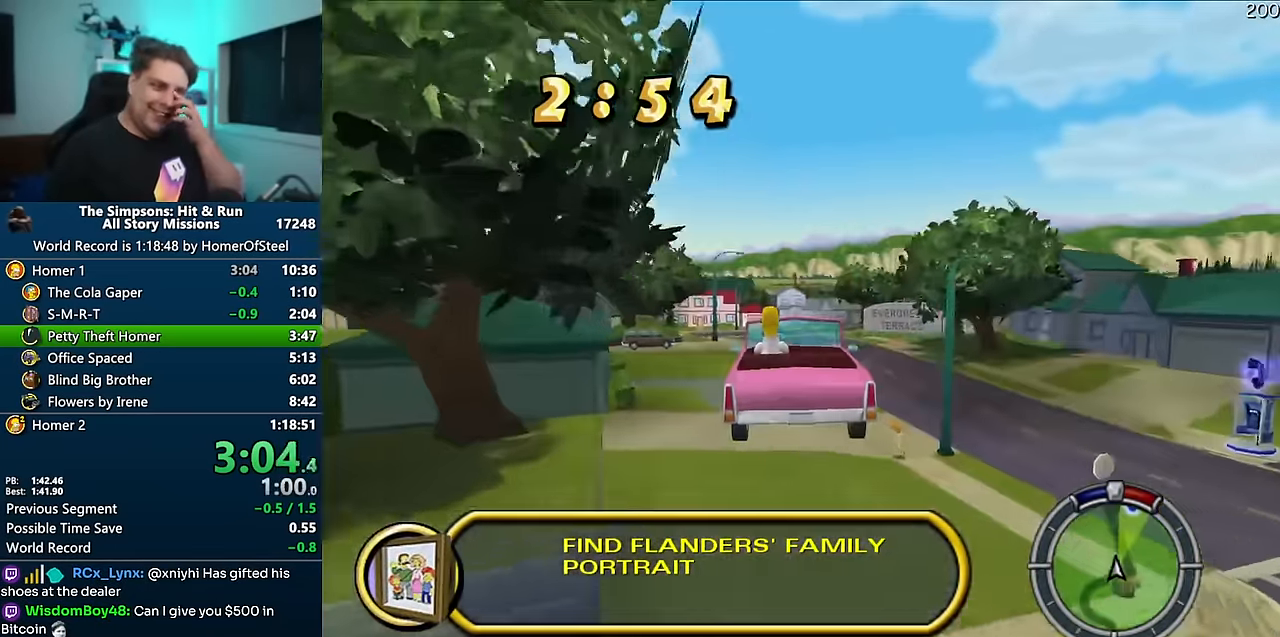
Gameplay with a controller (Xbox layout); each line is a JSON object with the inputs held at the frame after it (dt_ms = milliseconds from this image to that frame). "events" lists button and stick changes between this image and that frame as [ms after this image, input, new state], when the widget could be followed in between. Not read: L3 R3 Y.
{"dt_ms": 500, "buttons": ["A"], "left_stick": "center", "right_stick": "center", "events": []}
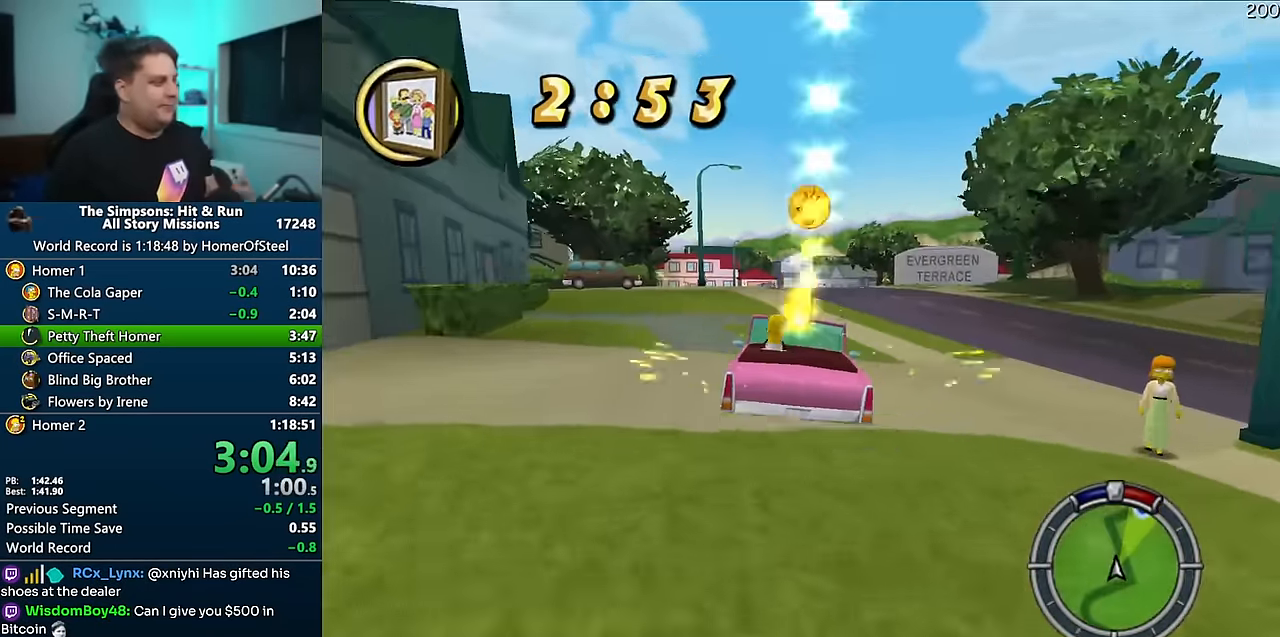
{"dt_ms": 500, "buttons": ["A"], "left_stick": "center", "right_stick": "center", "events": []}
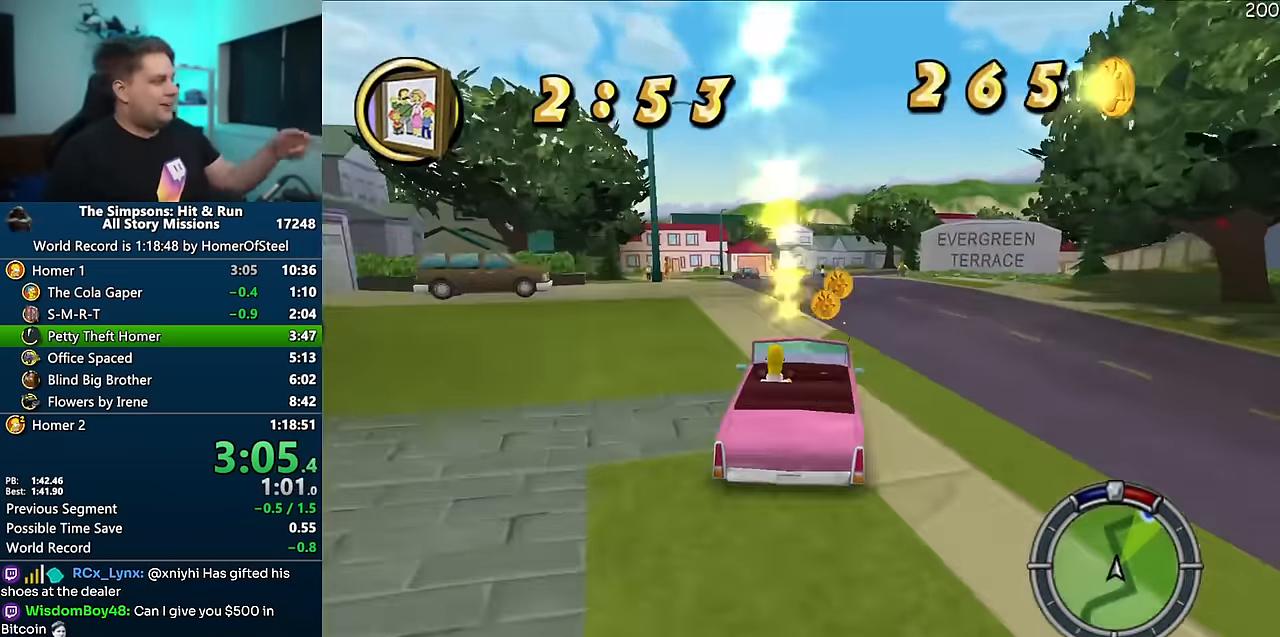
{"dt_ms": 500, "buttons": ["A"], "left_stick": "center", "right_stick": "center", "events": [[350, "left_stick", "right"], [483, "left_stick", "center"]]}
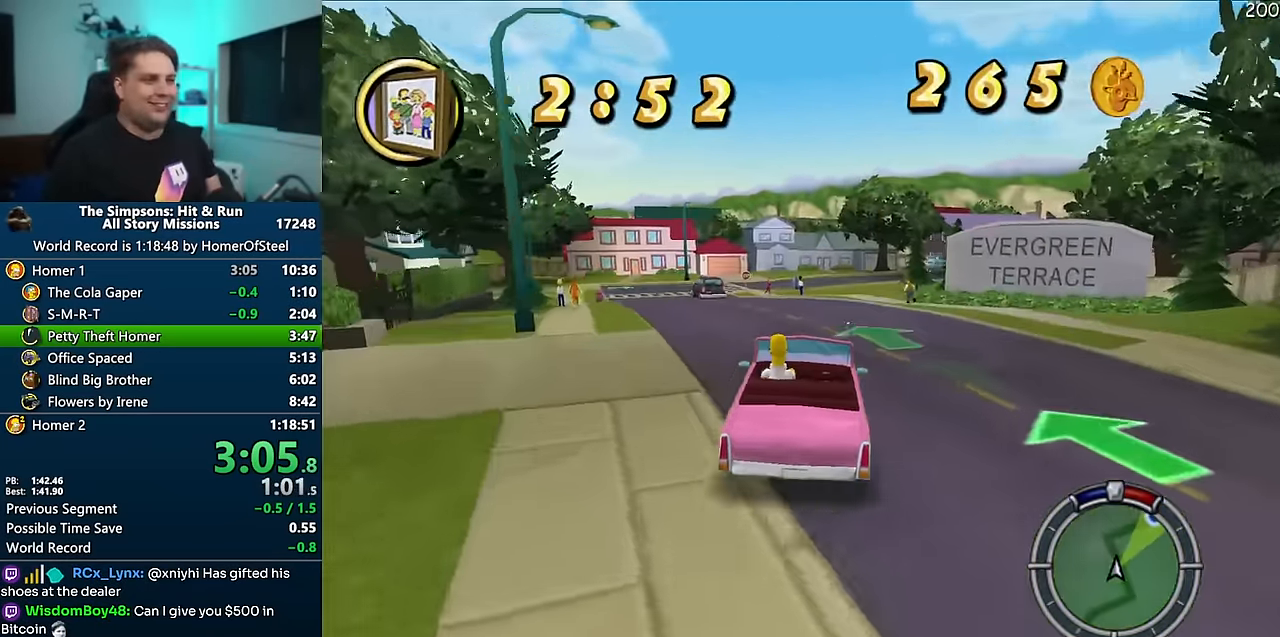
{"dt_ms": 500, "buttons": ["A"], "left_stick": "center", "right_stick": "center", "events": [[50, "right_stick", "down"], [150, "right_stick", "center"], [284, "left_stick", "right"], [450, "left_stick", "center"]]}
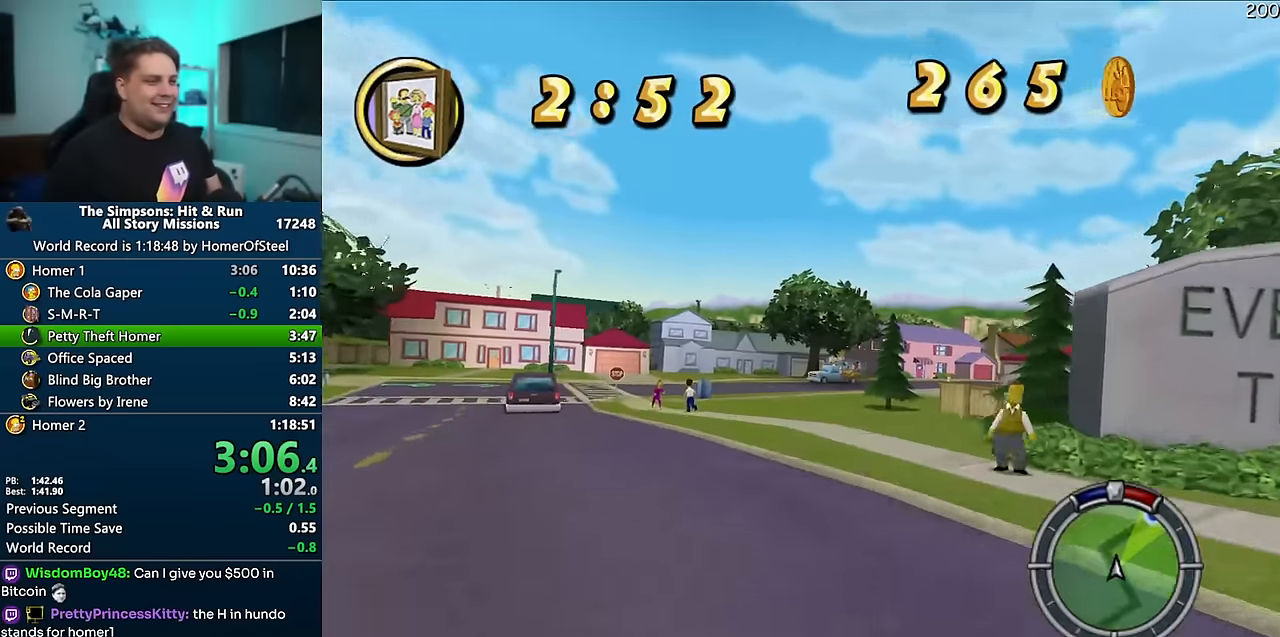
{"dt_ms": 500, "buttons": ["A"], "left_stick": "right", "right_stick": "center", "events": [[300, "left_stick", "right"]]}
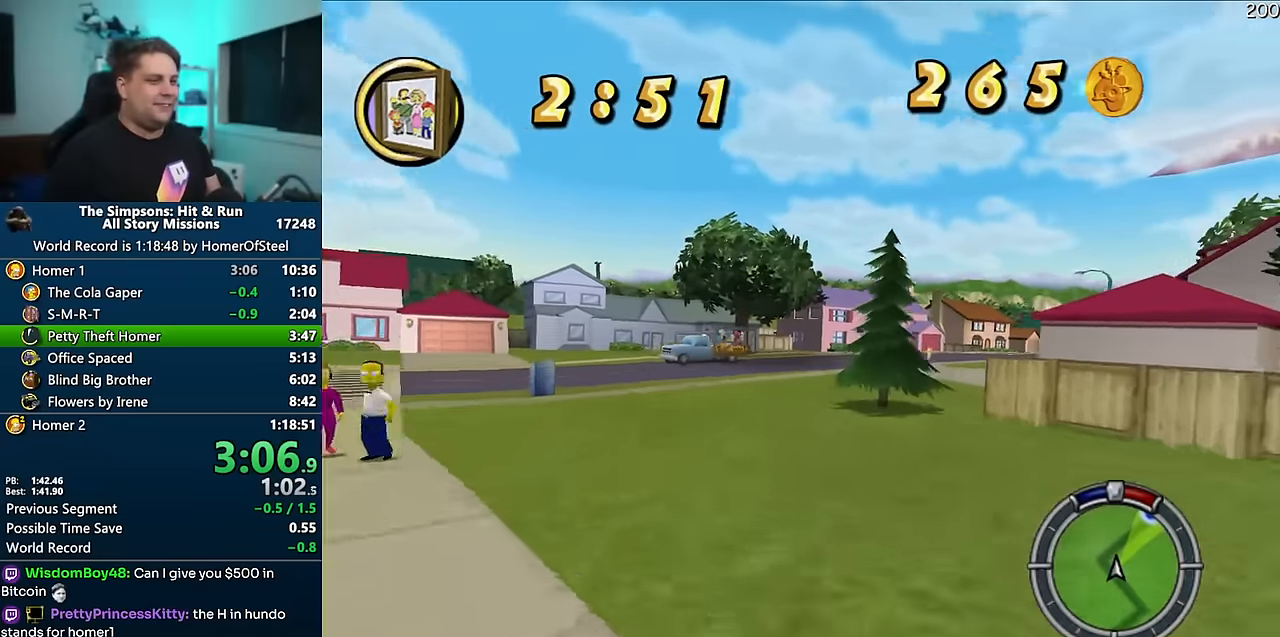
{"dt_ms": 500, "buttons": ["A"], "left_stick": "right", "right_stick": "center", "events": [[34, "left_stick", "center"], [134, "left_stick", "right"]]}
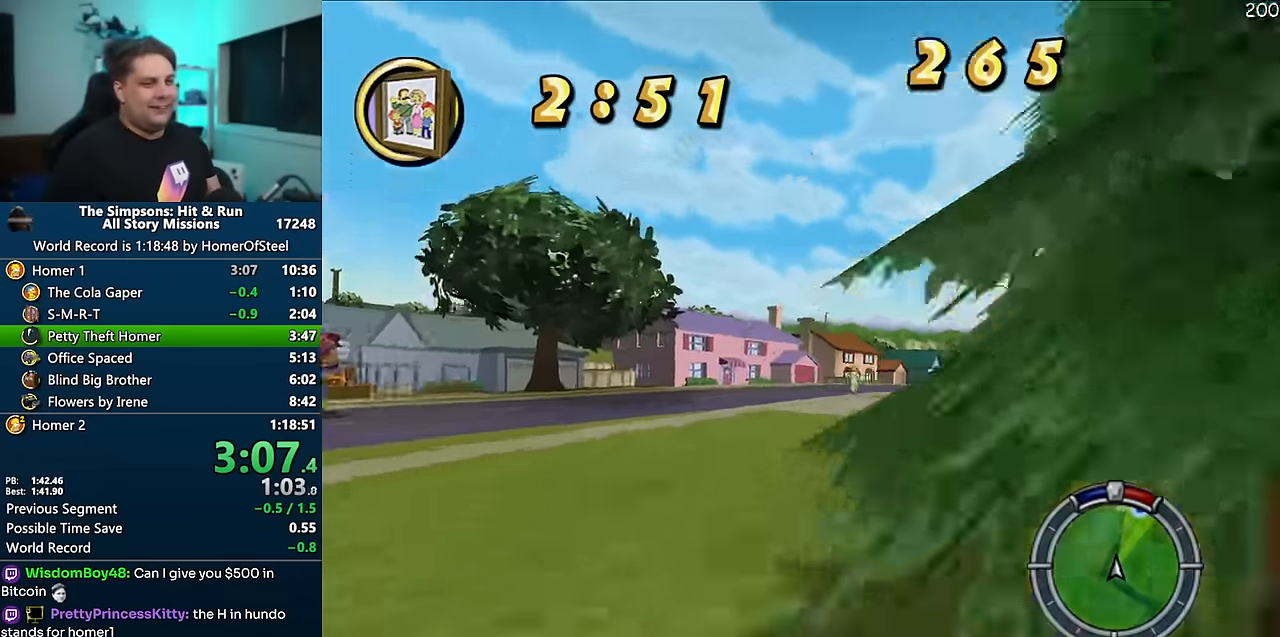
{"dt_ms": 500, "buttons": ["A"], "left_stick": "right", "right_stick": "center", "events": [[34, "left_stick", "center"], [184, "left_stick", "right"], [334, "left_stick", "center"], [450, "left_stick", "right"]]}
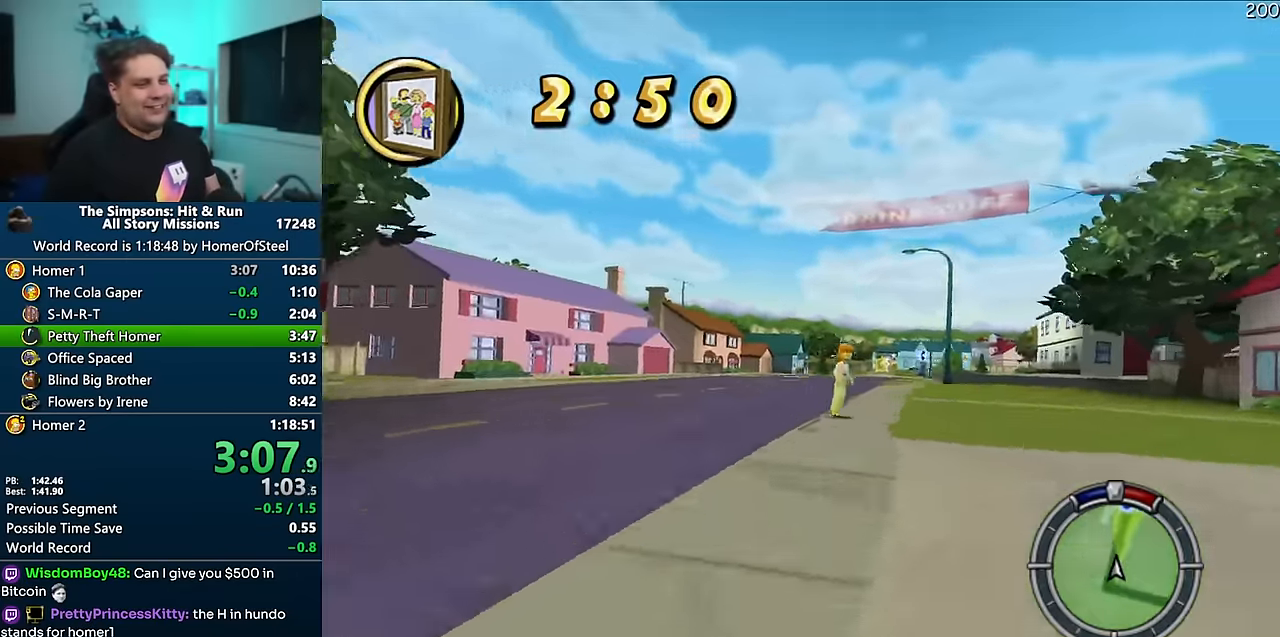
{"dt_ms": 500, "buttons": ["A"], "left_stick": "center", "right_stick": "center", "events": [[84, "left_stick", "center"], [134, "left_stick", "right"], [400, "left_stick", "center"]]}
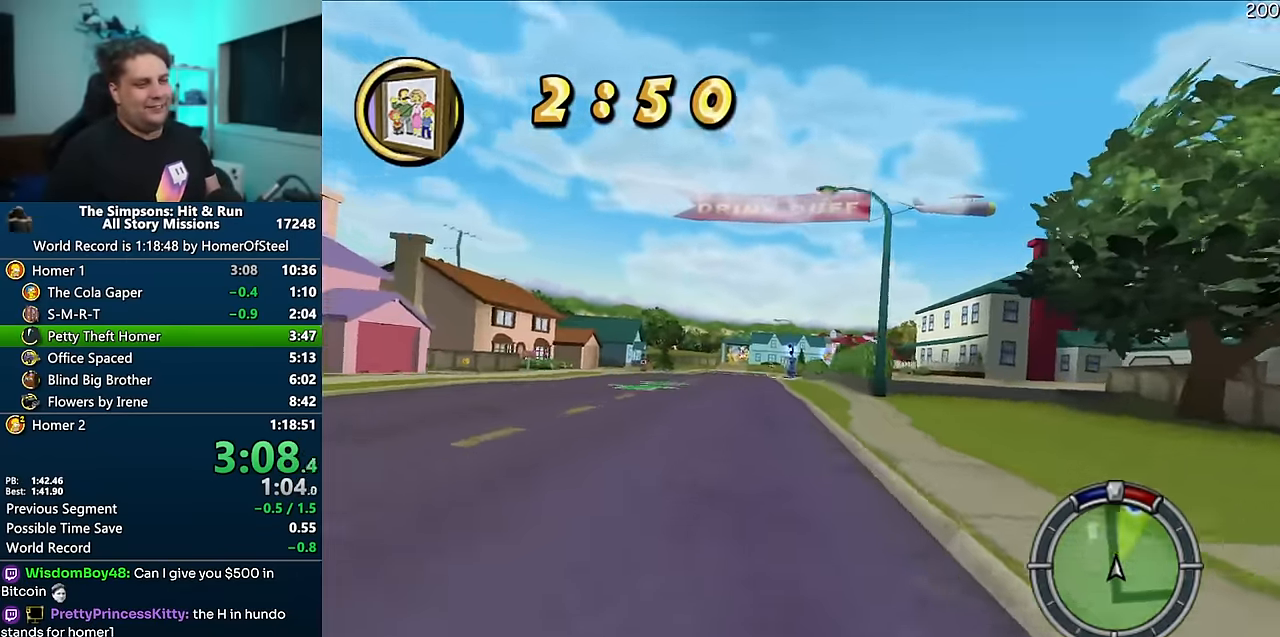
{"dt_ms": 500, "buttons": ["A"], "left_stick": "left", "right_stick": "center", "events": [[467, "left_stick", "left"]]}
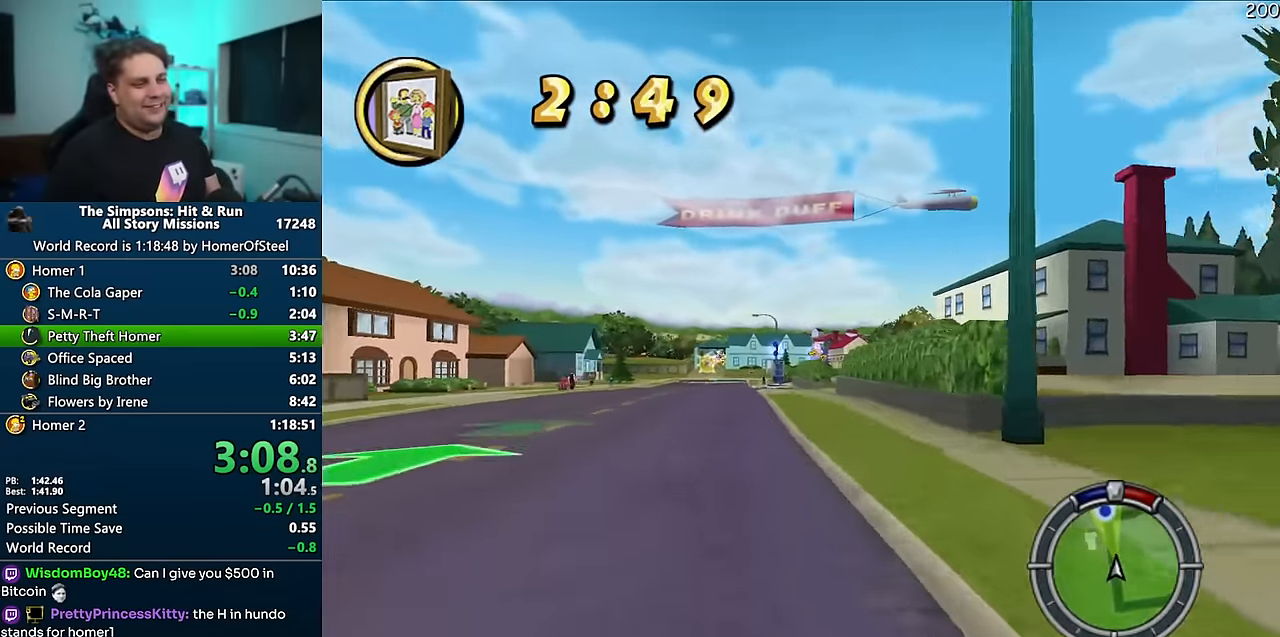
{"dt_ms": 500, "buttons": ["A"], "left_stick": "center", "right_stick": "center", "events": [[67, "left_stick", "center"], [150, "right_stick", "down"], [200, "right_stick", "center"], [250, "right_stick", "down"], [350, "right_stick", "center"]]}
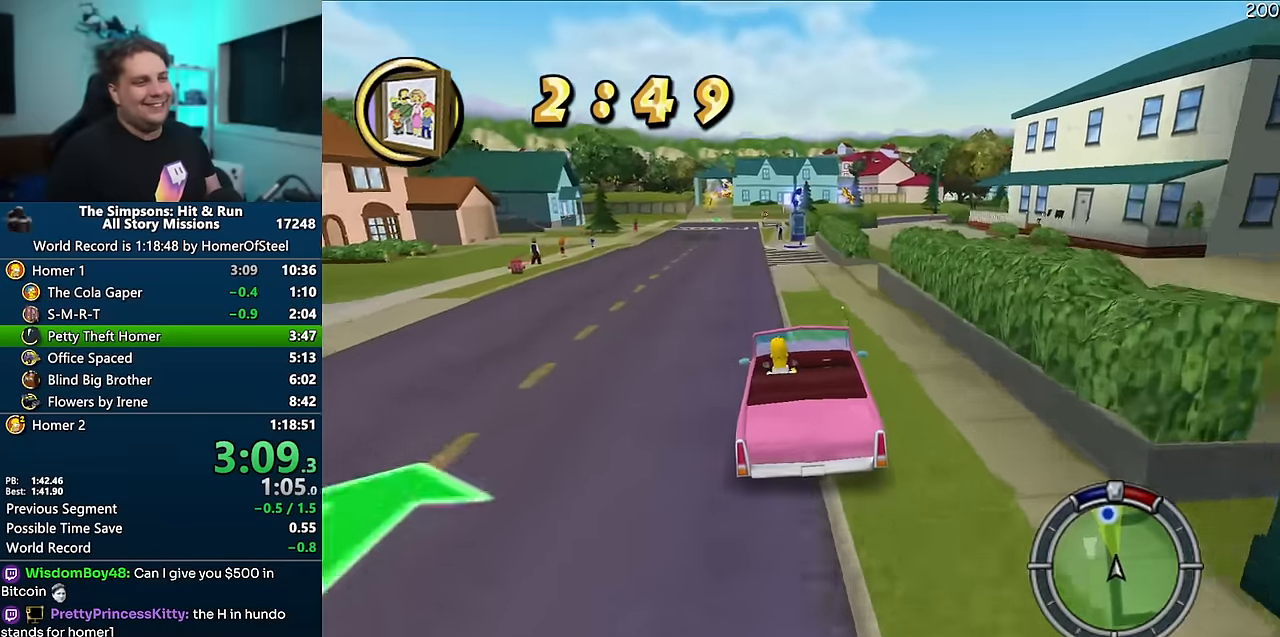
{"dt_ms": 500, "buttons": ["A"], "left_stick": "left", "right_stick": "center", "events": [[300, "right_stick", "down"], [450, "left_stick", "left"], [483, "right_stick", "center"]]}
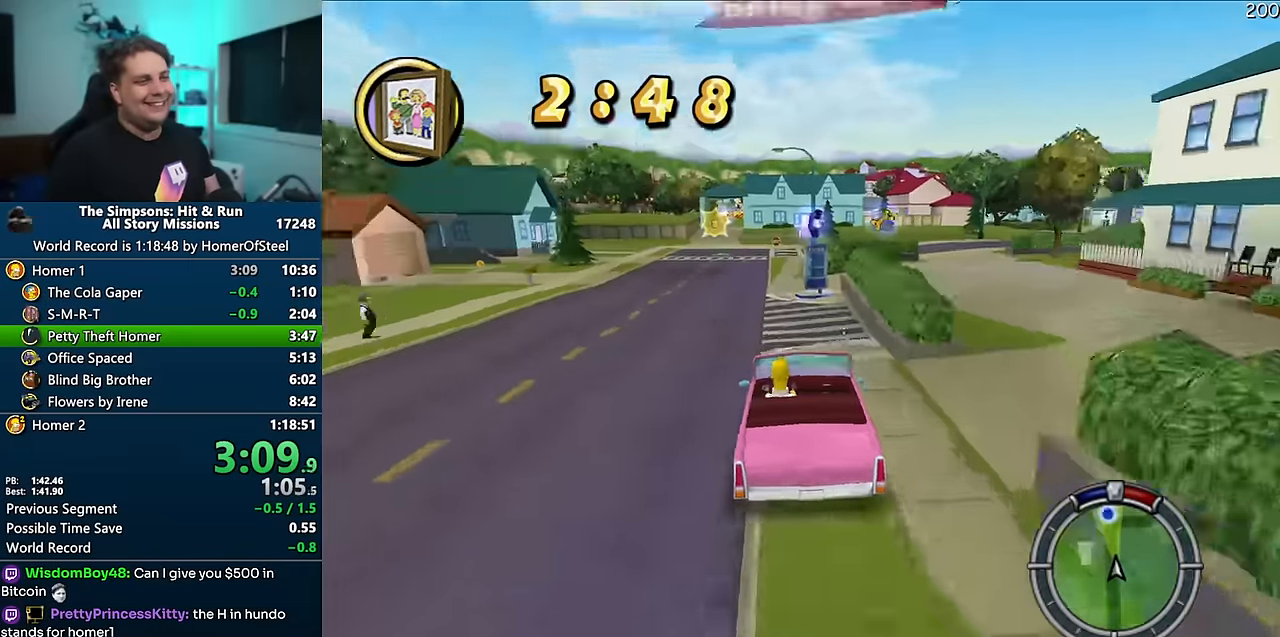
{"dt_ms": 500, "buttons": ["A"], "left_stick": "center", "right_stick": "center", "events": [[50, "left_stick", "center"], [233, "left_stick", "left"], [333, "left_stick", "center"]]}
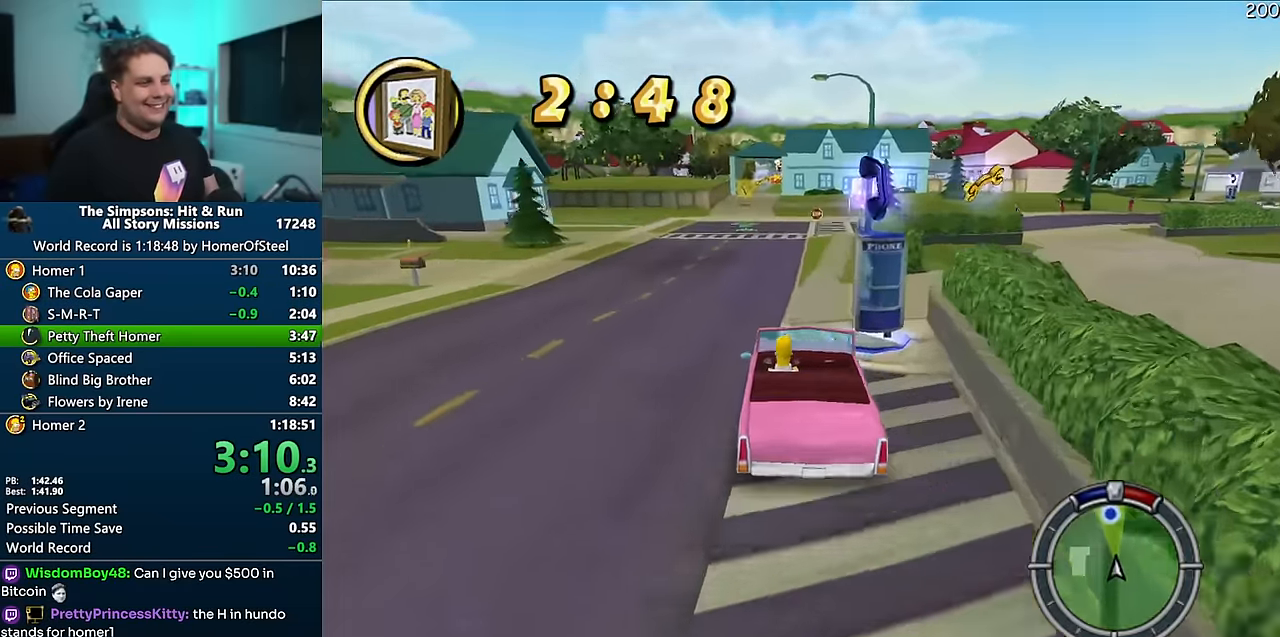
{"dt_ms": 500, "buttons": ["A"], "left_stick": "center", "right_stick": "center", "events": [[33, "left_stick", "left"], [300, "left_stick", "center"]]}
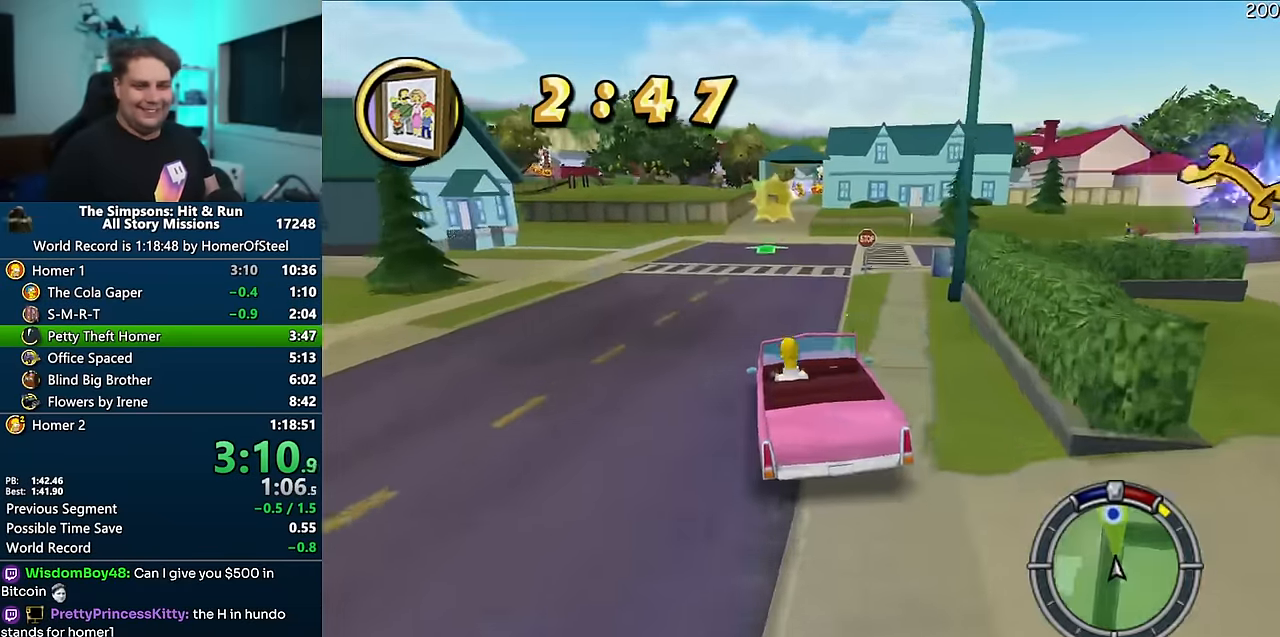
{"dt_ms": 500, "buttons": ["A"], "left_stick": "center", "right_stick": "center", "events": [[16, "left_stick", "left"], [150, "left_stick", "center"]]}
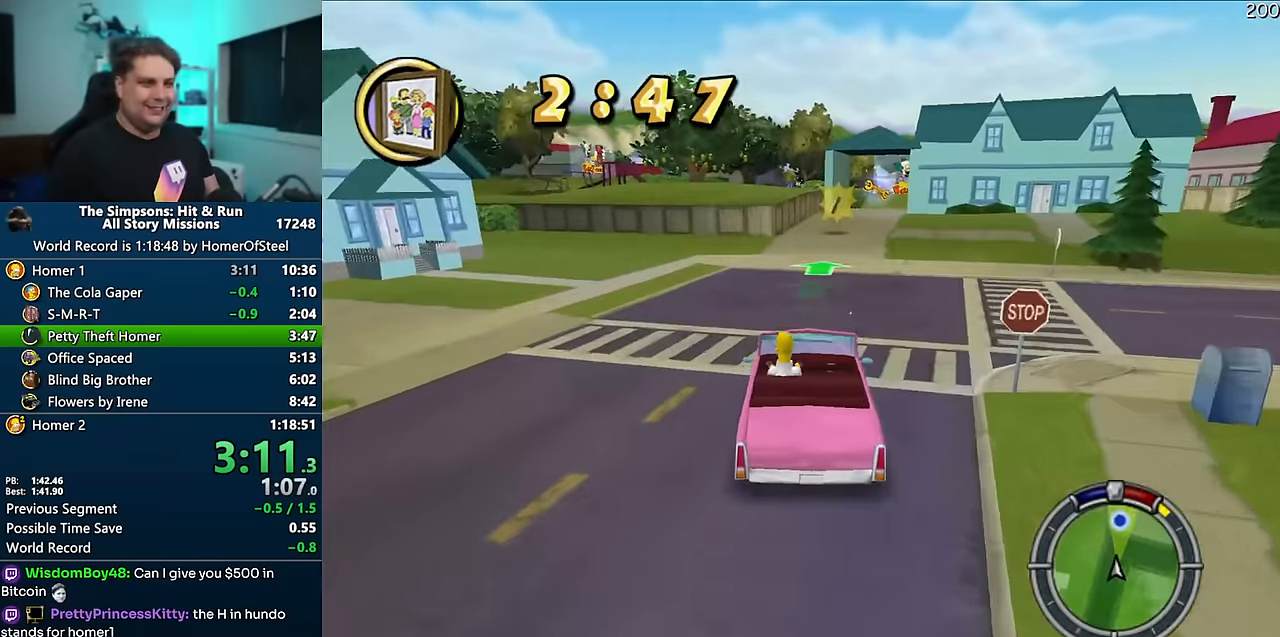
{"dt_ms": 500, "buttons": ["A"], "left_stick": "right", "right_stick": "center"}
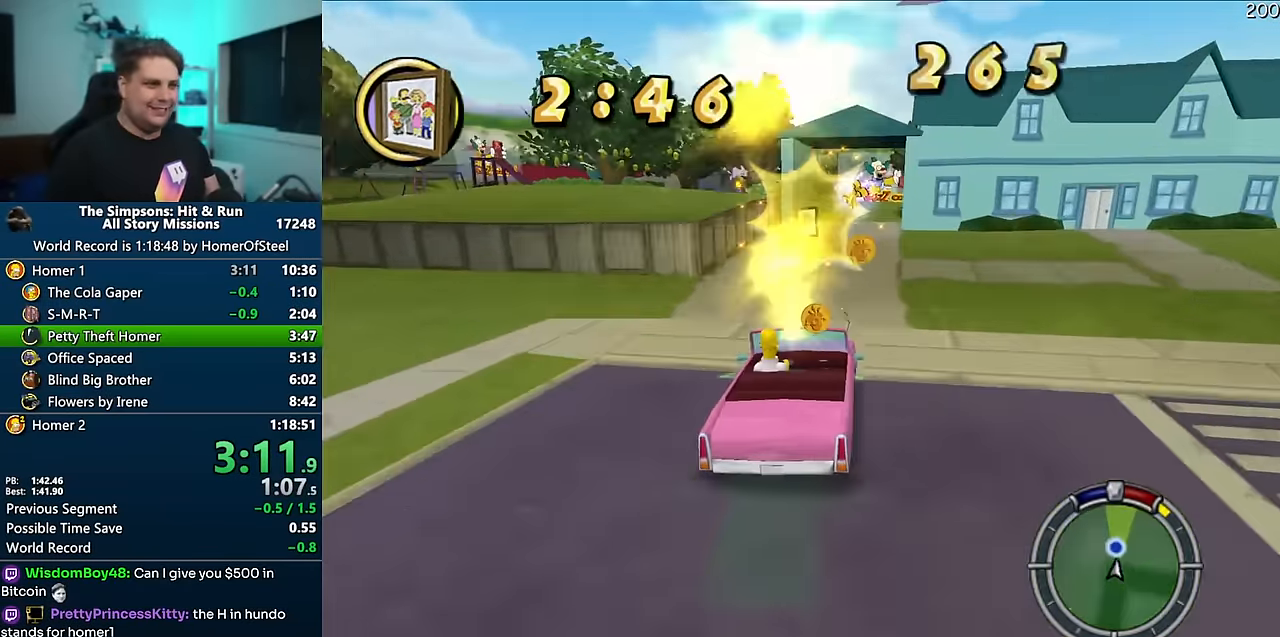
{"dt_ms": 500, "buttons": [], "left_stick": "right", "right_stick": "center", "events": [[150, "left_stick", "center"], [333, "A", "up"], [416, "left_stick", "right"]]}
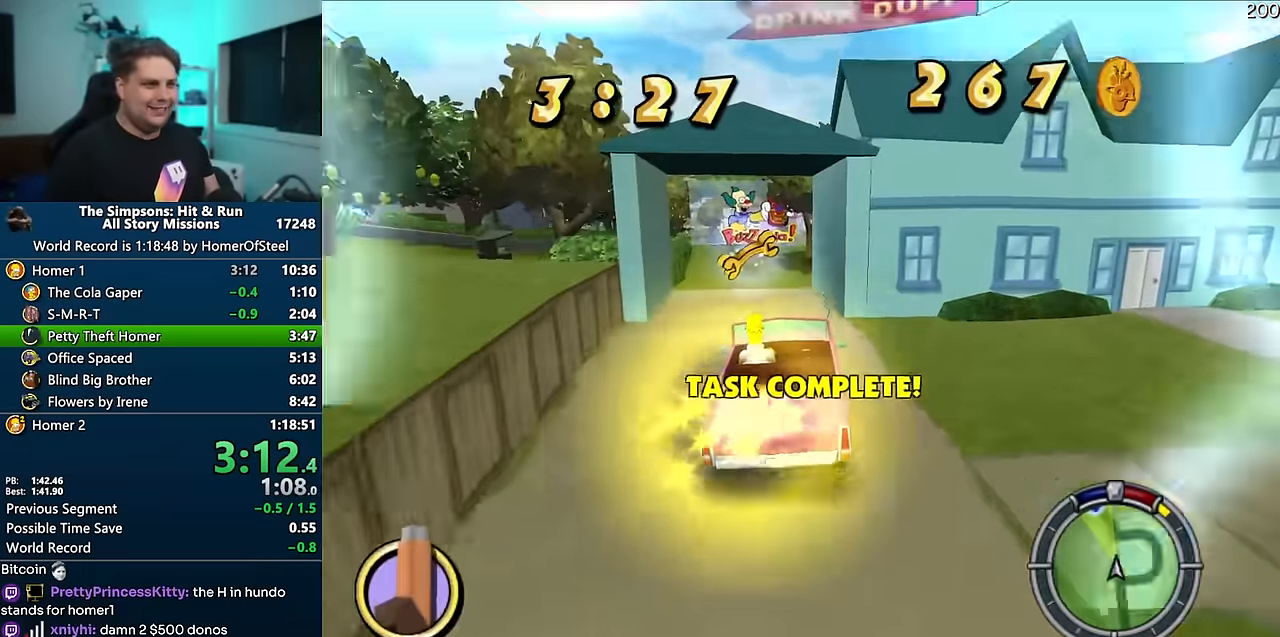
{"dt_ms": 500, "buttons": ["B", "R1"], "left_stick": "left", "right_stick": "center", "events": [[33, "left_stick", "center"], [100, "R1", "down"], [133, "B", "down"], [416, "left_stick", "left"]]}
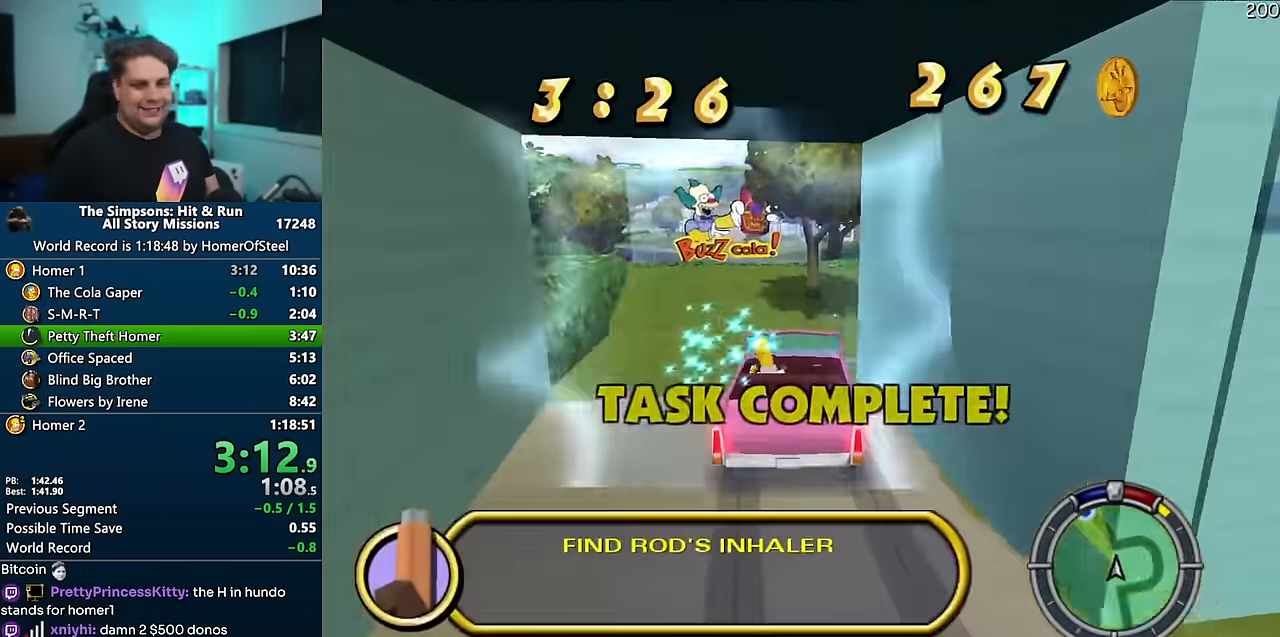
{"dt_ms": 500, "buttons": ["B", "R1"], "left_stick": "left", "right_stick": "center", "events": []}
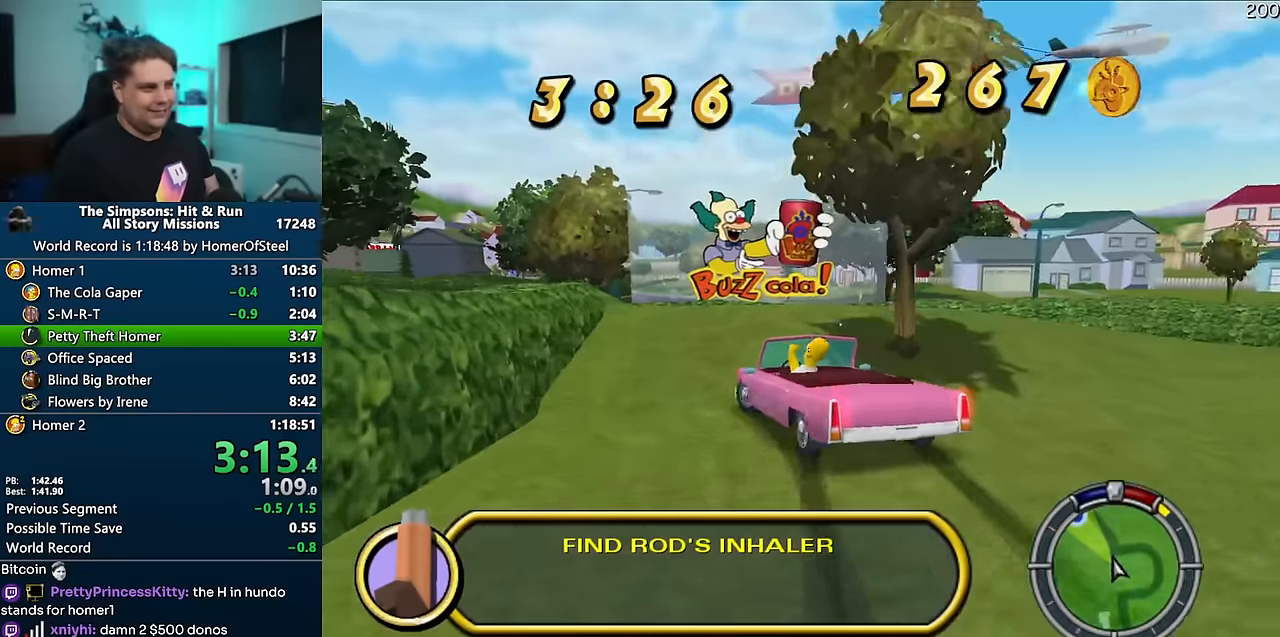
{"dt_ms": 500, "buttons": [], "left_stick": "center", "right_stick": "center", "events": [[216, "left_stick", "center"], [316, "B", "up"], [316, "R1", "up"]]}
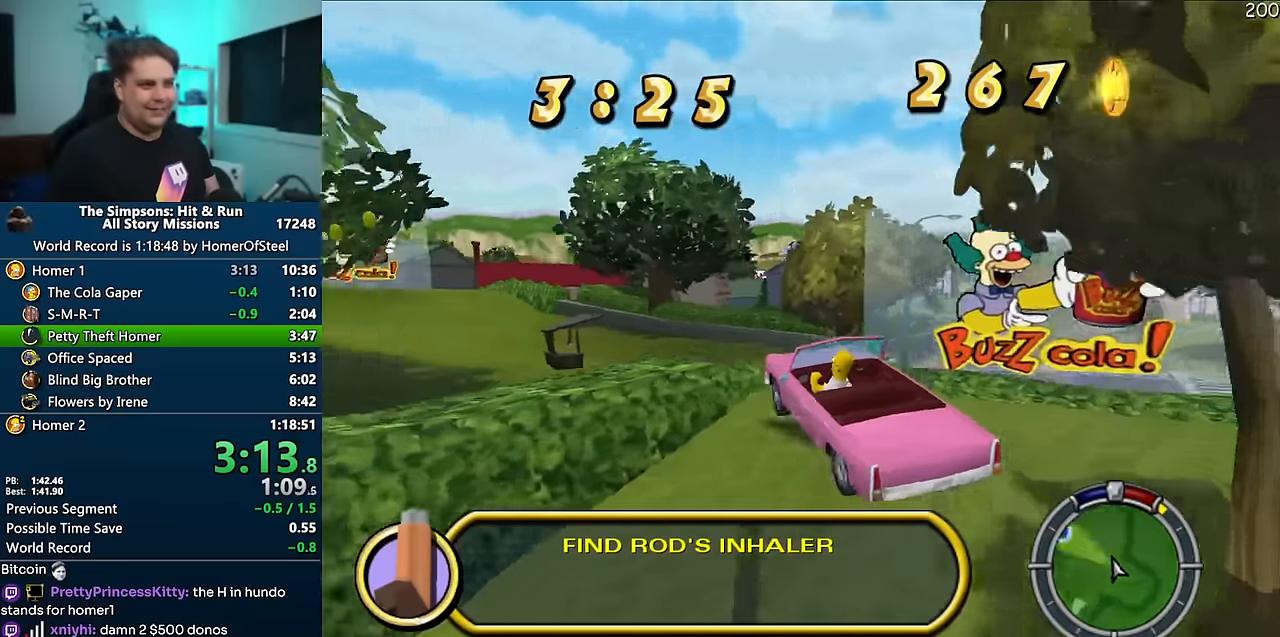
{"dt_ms": 500, "buttons": ["A"], "left_stick": "left", "right_stick": "center", "events": [[33, "A", "down"], [116, "left_stick", "left"]]}
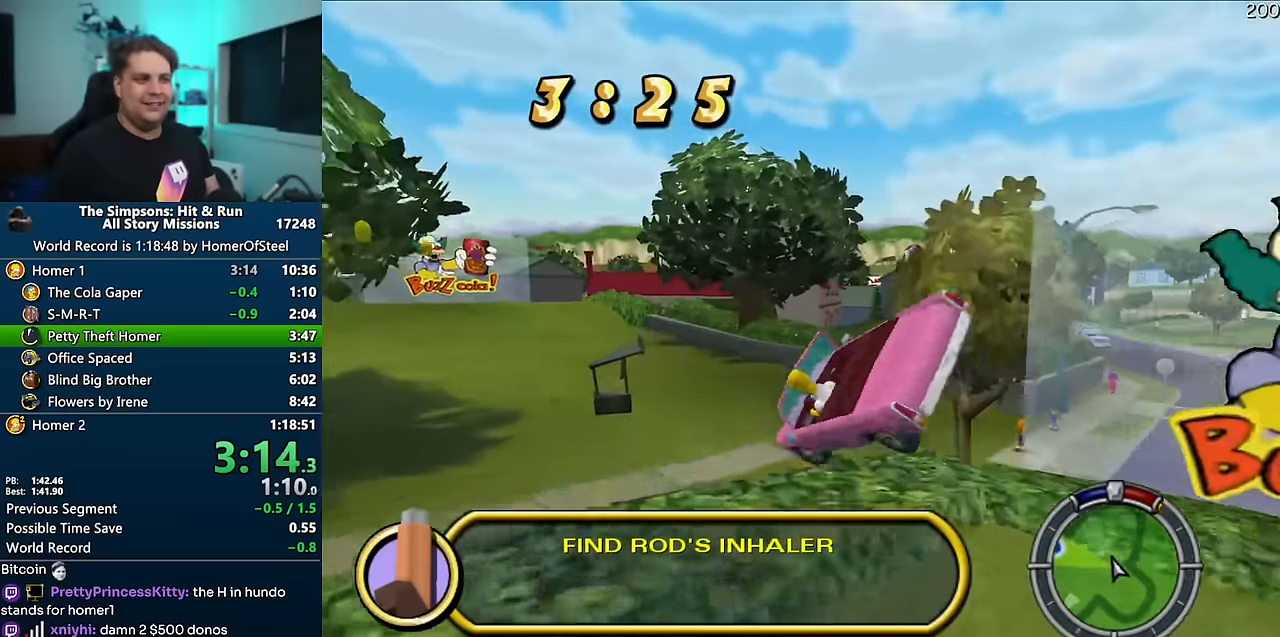
{"dt_ms": 500, "buttons": ["A"], "left_stick": "center", "right_stick": "center", "events": [[50, "left_stick", "center"]]}
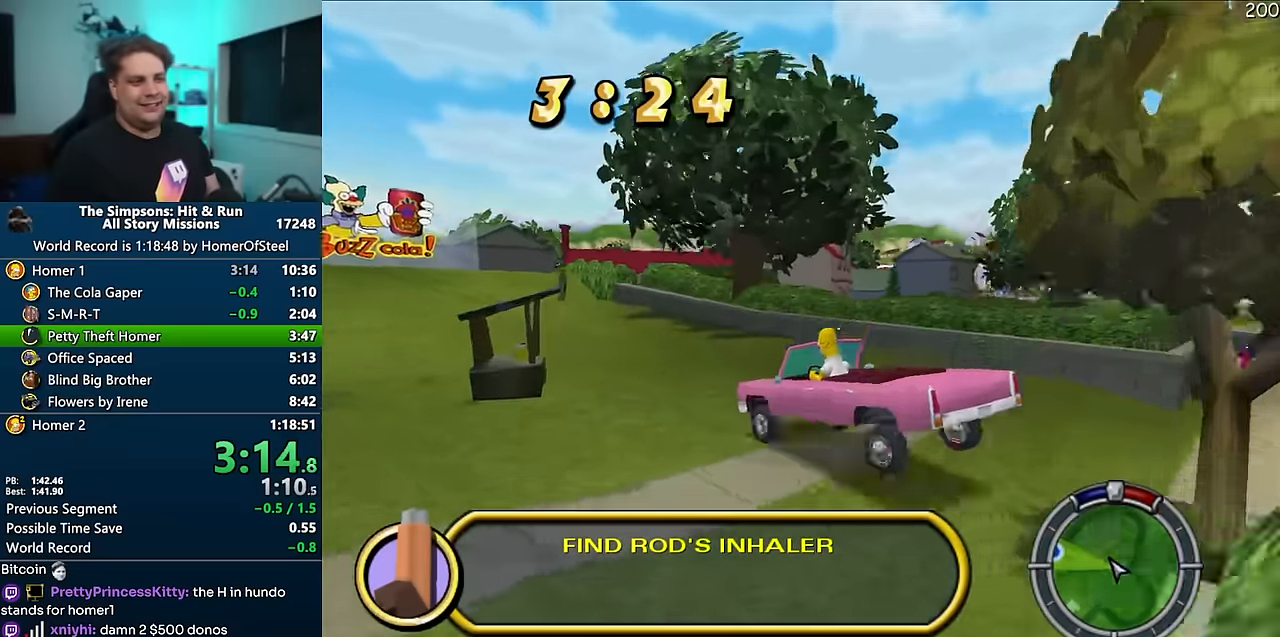
{"dt_ms": 500, "buttons": ["A"], "left_stick": "center", "right_stick": "center", "events": [[133, "left_stick", "left"], [450, "left_stick", "center"]]}
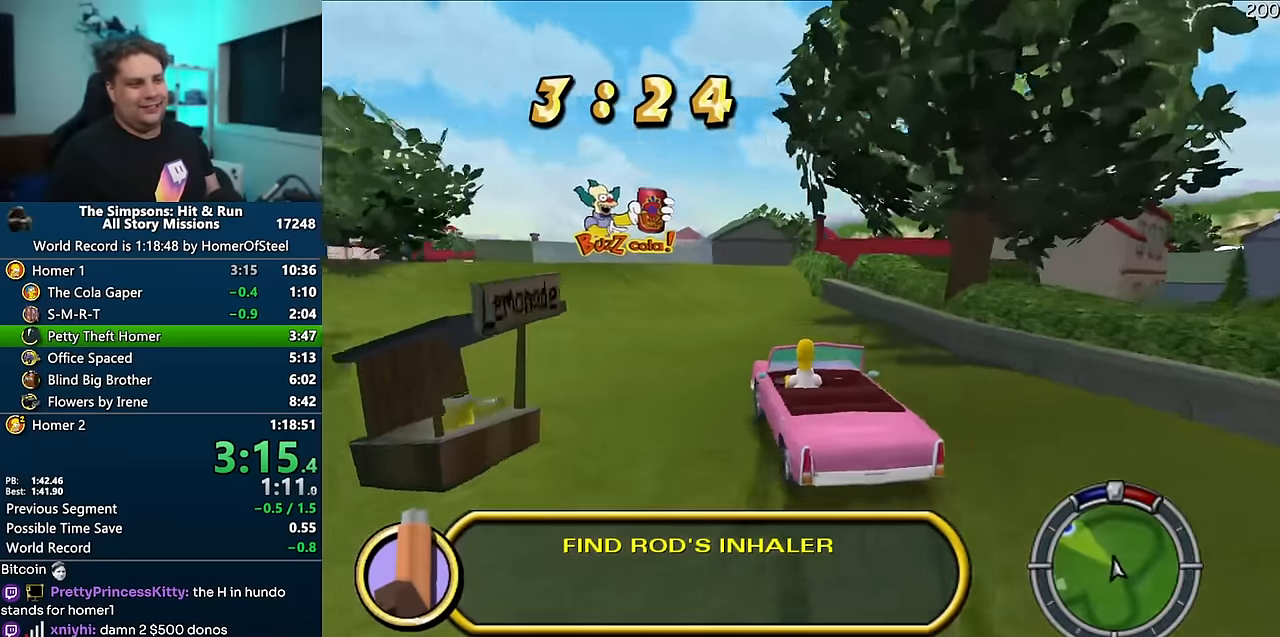
{"dt_ms": 500, "buttons": ["A"], "left_stick": "left", "right_stick": "center", "events": [[83, "left_stick", "left"]]}
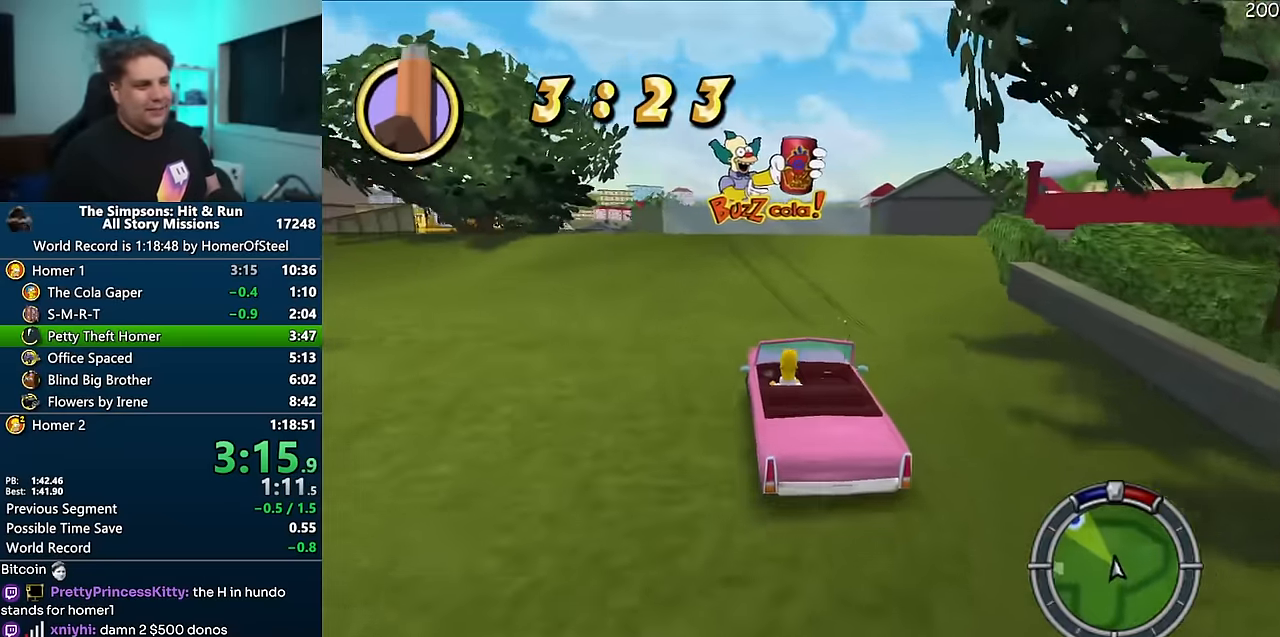
{"dt_ms": 500, "buttons": ["A"], "left_stick": "center", "right_stick": "center", "events": [[16, "left_stick", "center"], [133, "left_stick", "left"], [266, "left_stick", "center"]]}
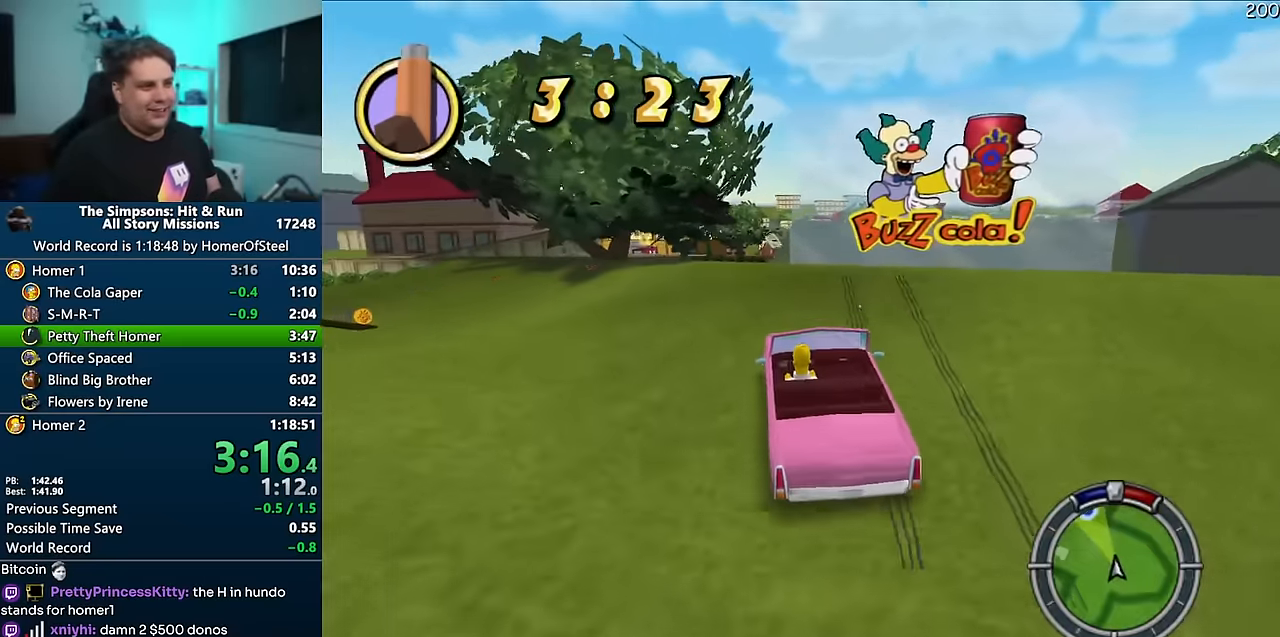
{"dt_ms": 500, "buttons": ["A"], "left_stick": "down-left", "right_stick": "center", "events": [[133, "left_stick", "down-left"]]}
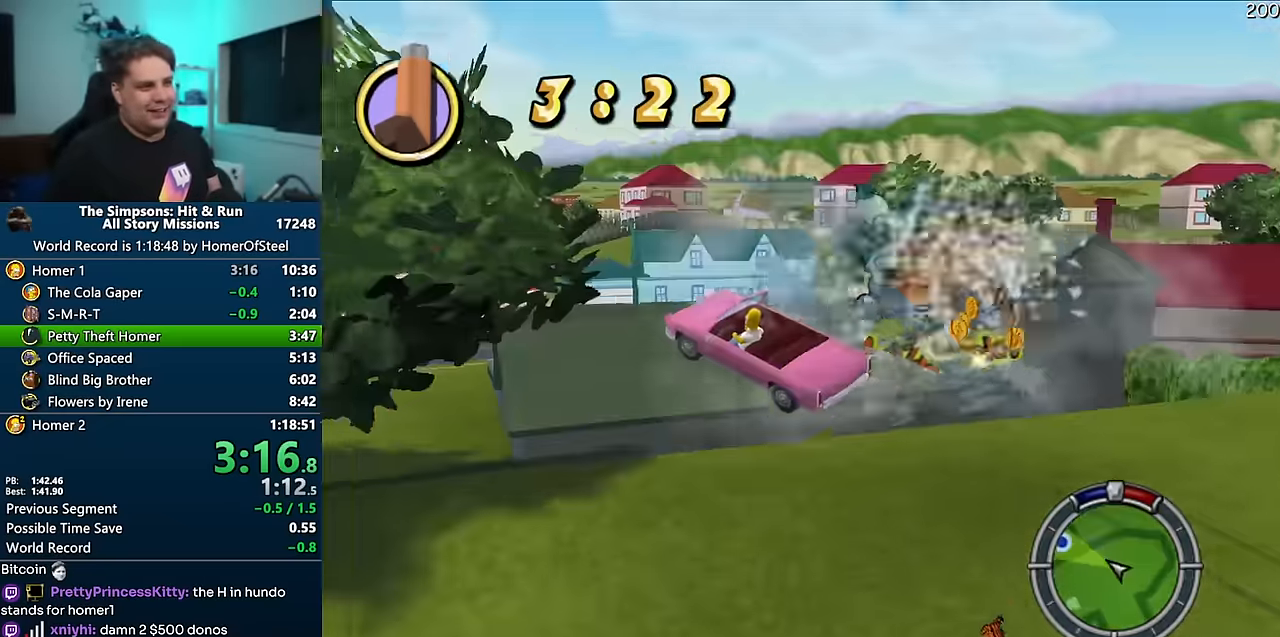
{"dt_ms": 500, "buttons": [], "left_stick": "left", "right_stick": "center", "events": [[116, "A", "up"], [266, "left_stick", "left"]]}
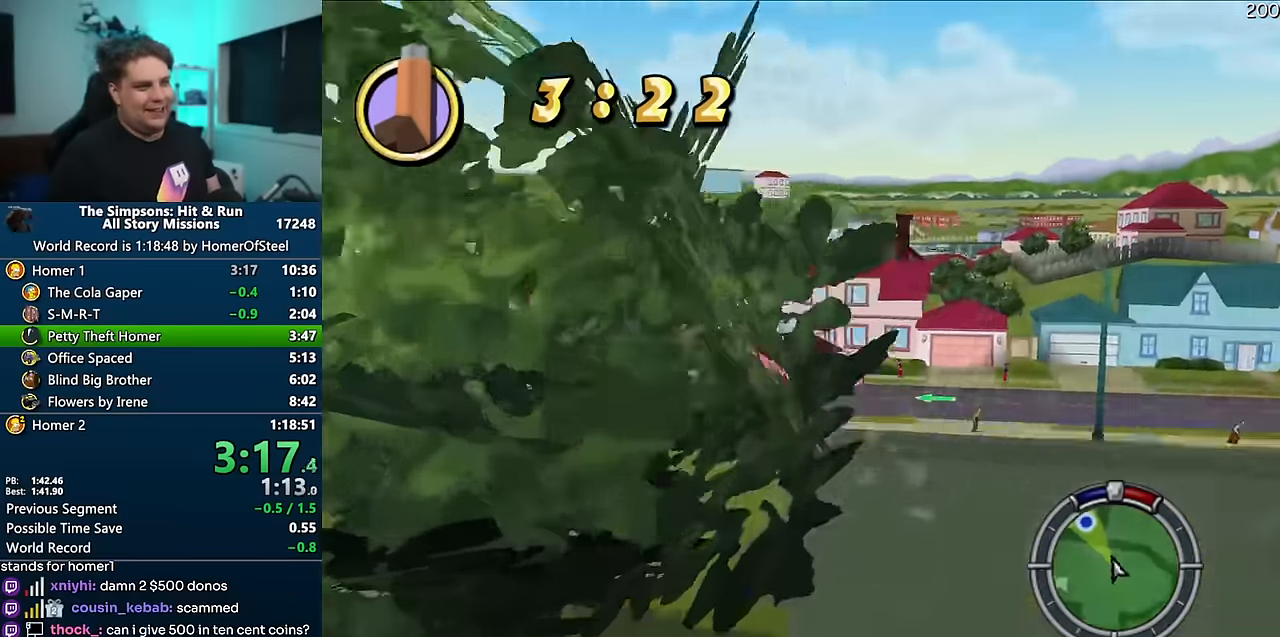
{"dt_ms": 500, "buttons": ["A"], "left_stick": "left", "right_stick": "center", "events": [[383, "A", "down"]]}
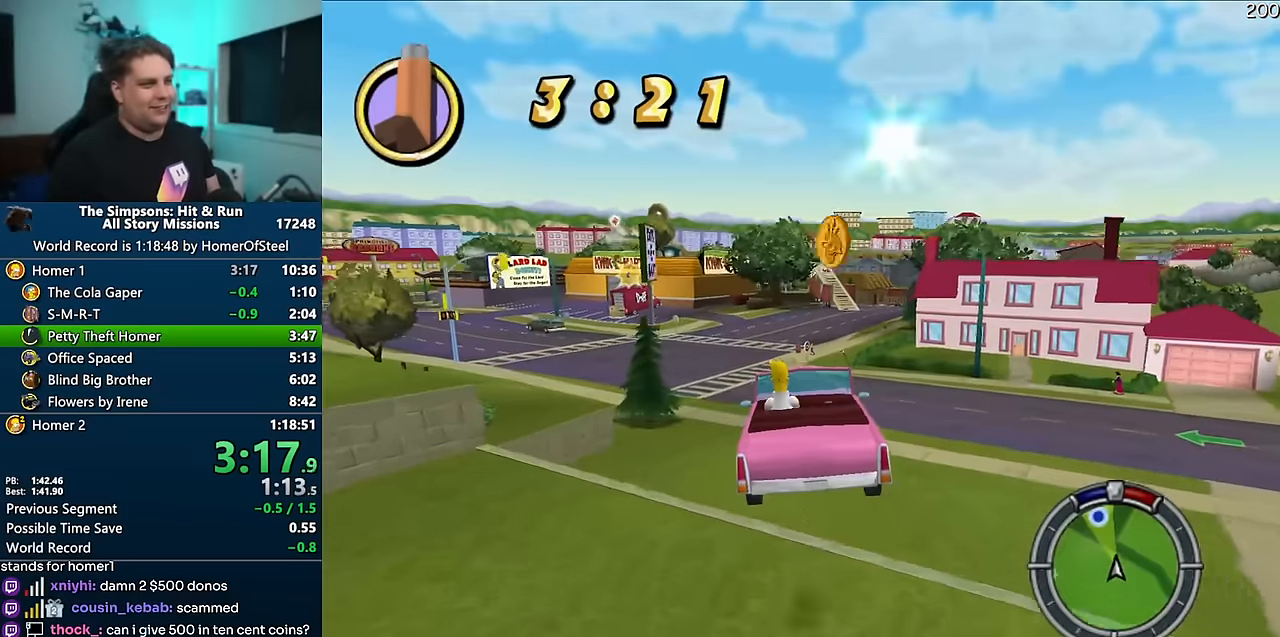
{"dt_ms": 500, "buttons": ["A"], "left_stick": "left", "right_stick": "center", "events": []}
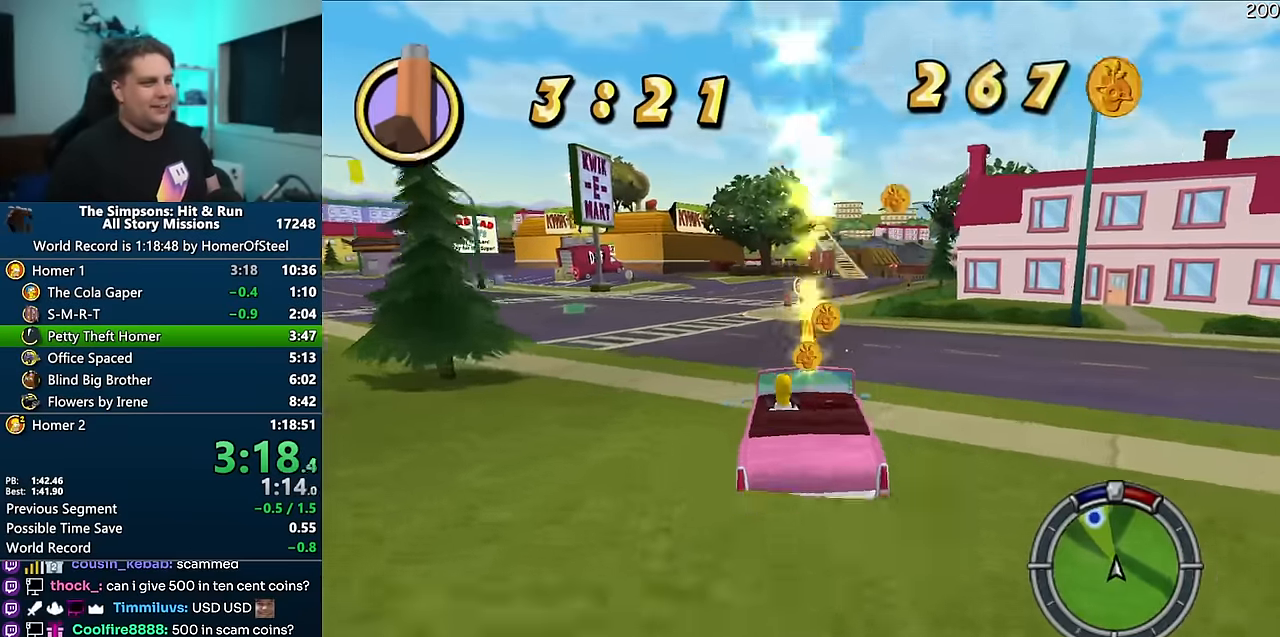
{"dt_ms": 500, "buttons": ["A"], "left_stick": "center", "right_stick": "center", "events": [[116, "left_stick", "center"], [266, "left_stick", "left"], [450, "left_stick", "center"]]}
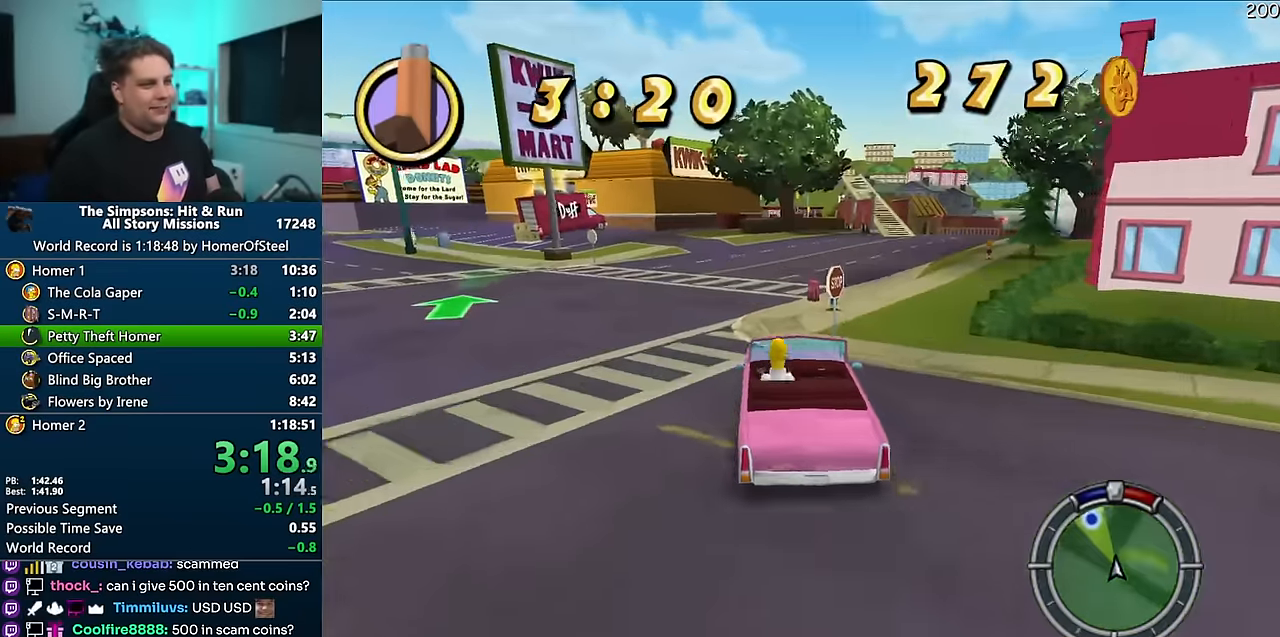
{"dt_ms": 1000, "buttons": ["A", "R1"], "left_stick": "left", "right_stick": "center", "events": [[200, "left_stick", "left"], [416, "left_stick", "center"], [500, "left_stick", "left"], [866, "R1", "down"]]}